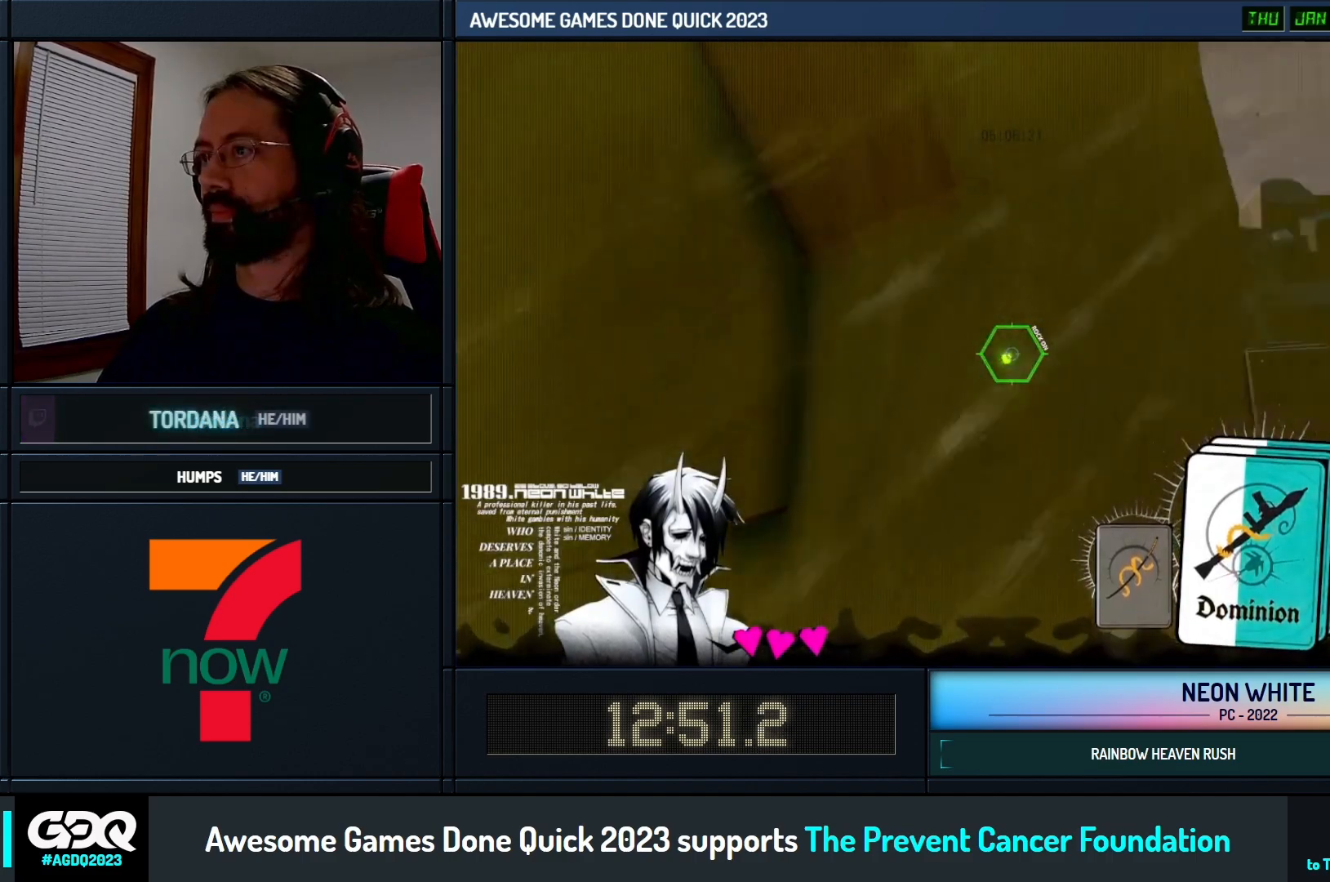
Gameplay with keyboard; each line is a JSON object with the keys held at the frame after it. "events" lists presses ("down") and releases ("up") of "cards", "down", "left", "look", "right", "space" and "up" between this image and that frame as [ms after this image, input, new state], when the widget could be followed in between. No other keys are recorded. Mouse input is not recorded. Key names are as the overlay labels them; some are game actions (e.g. jump) rather than physical keys.
{"keys": ["look", "right"], "events": [[350, "up", "up"], [450, "look", "down"]]}
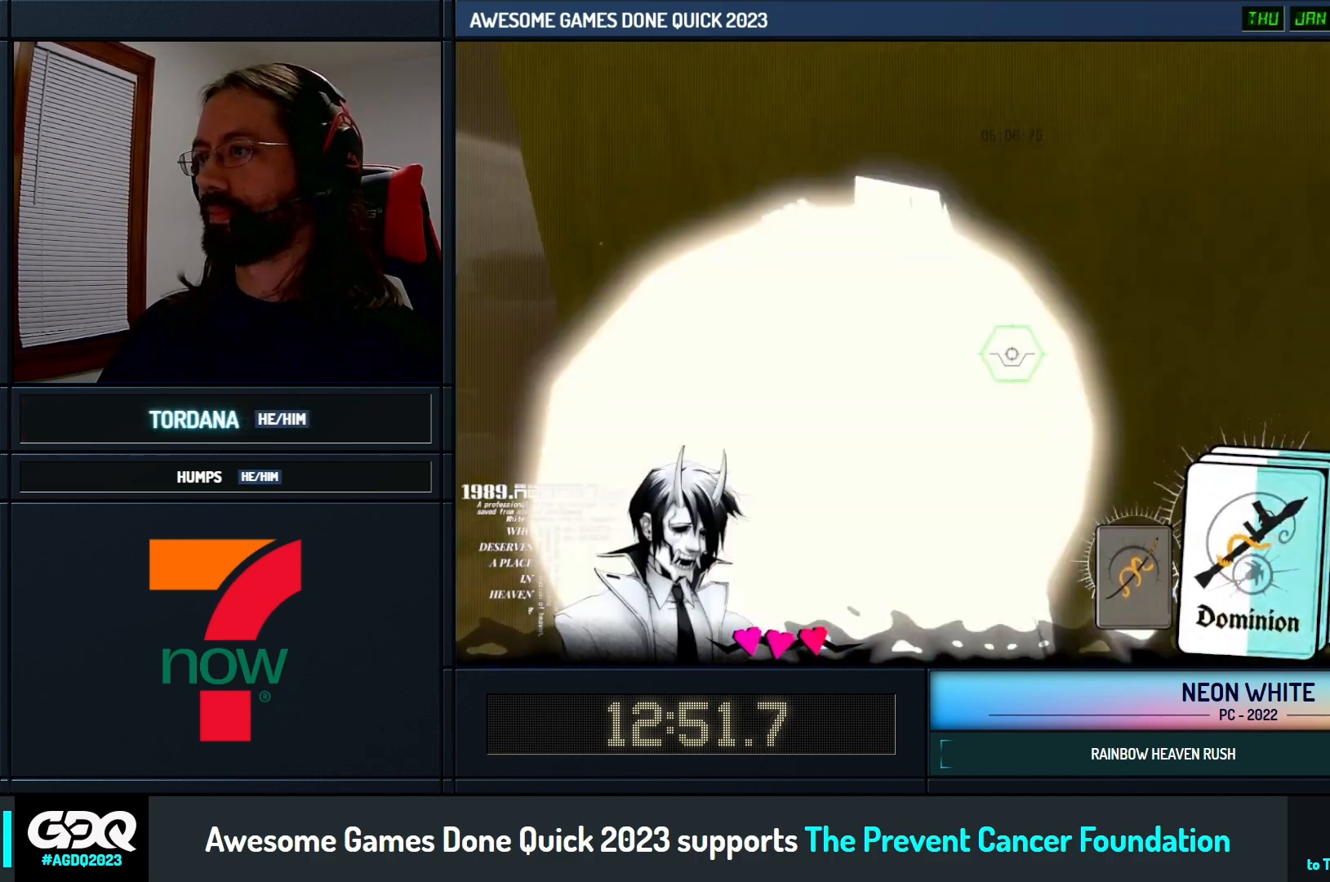
{"keys": ["up"], "events": [[250, "up", "down"], [400, "right", "up"], [433, "look", "up"]]}
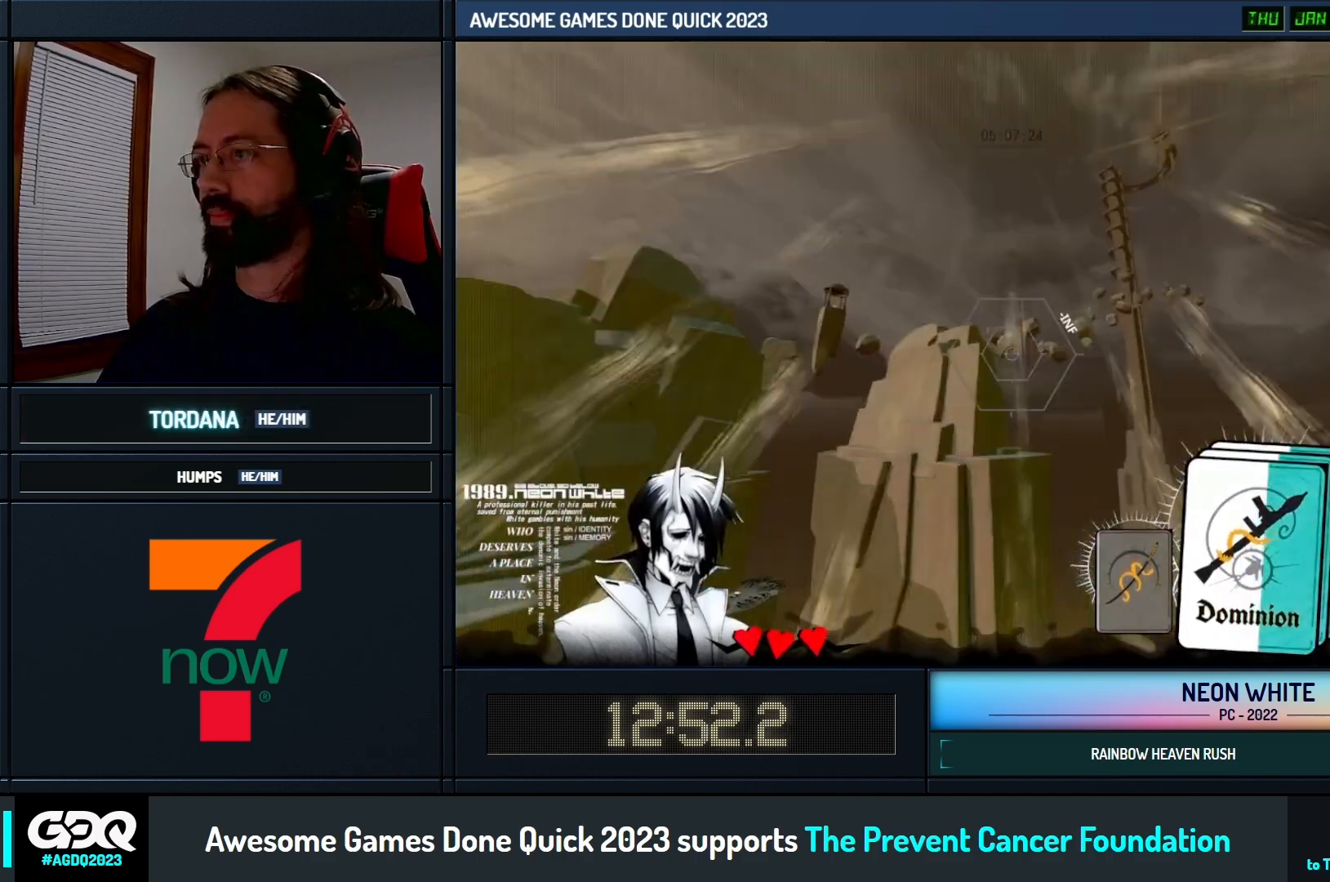
{"keys": ["up"], "events": []}
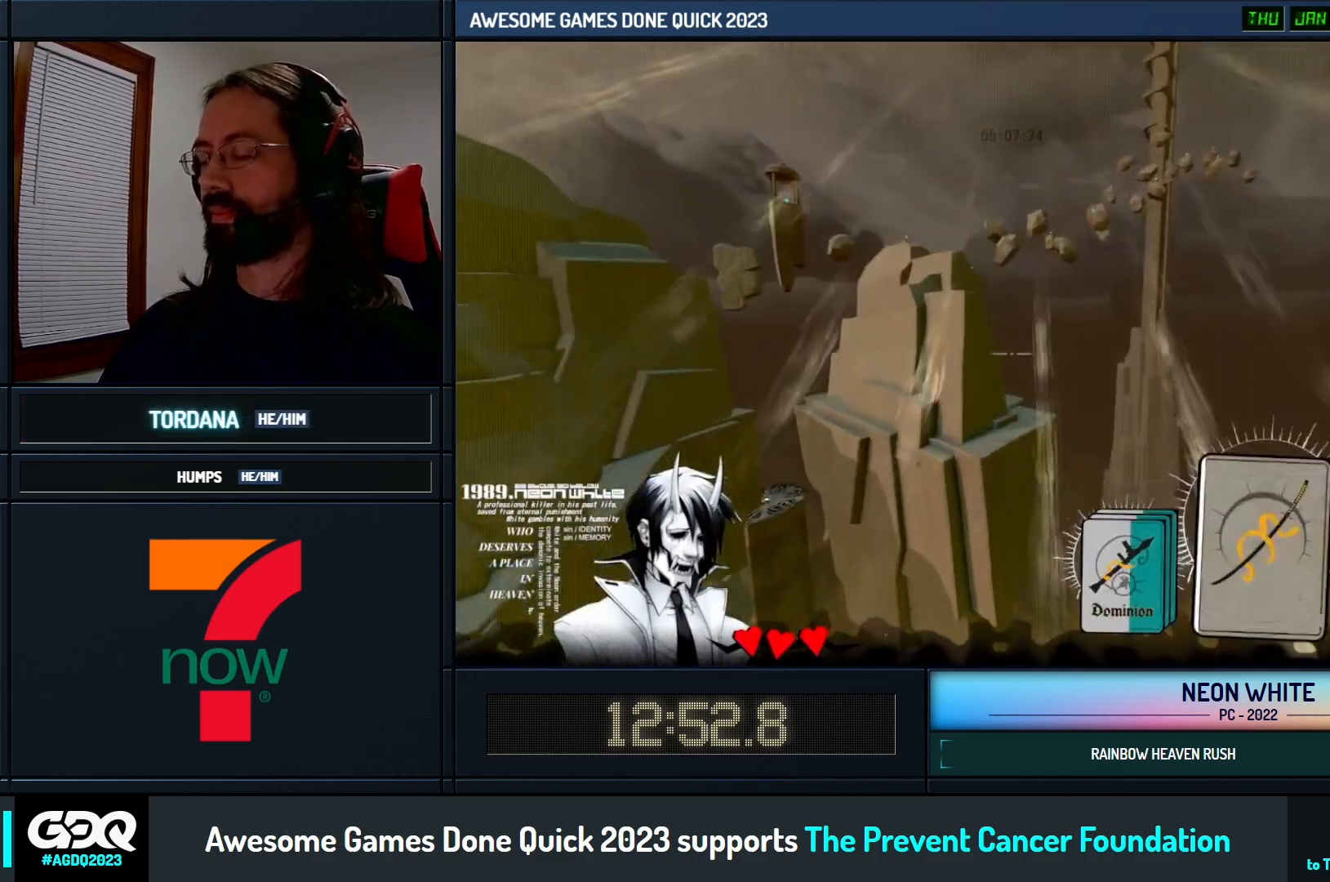
{"keys": ["look", "up"], "events": [[150, "look", "down"]]}
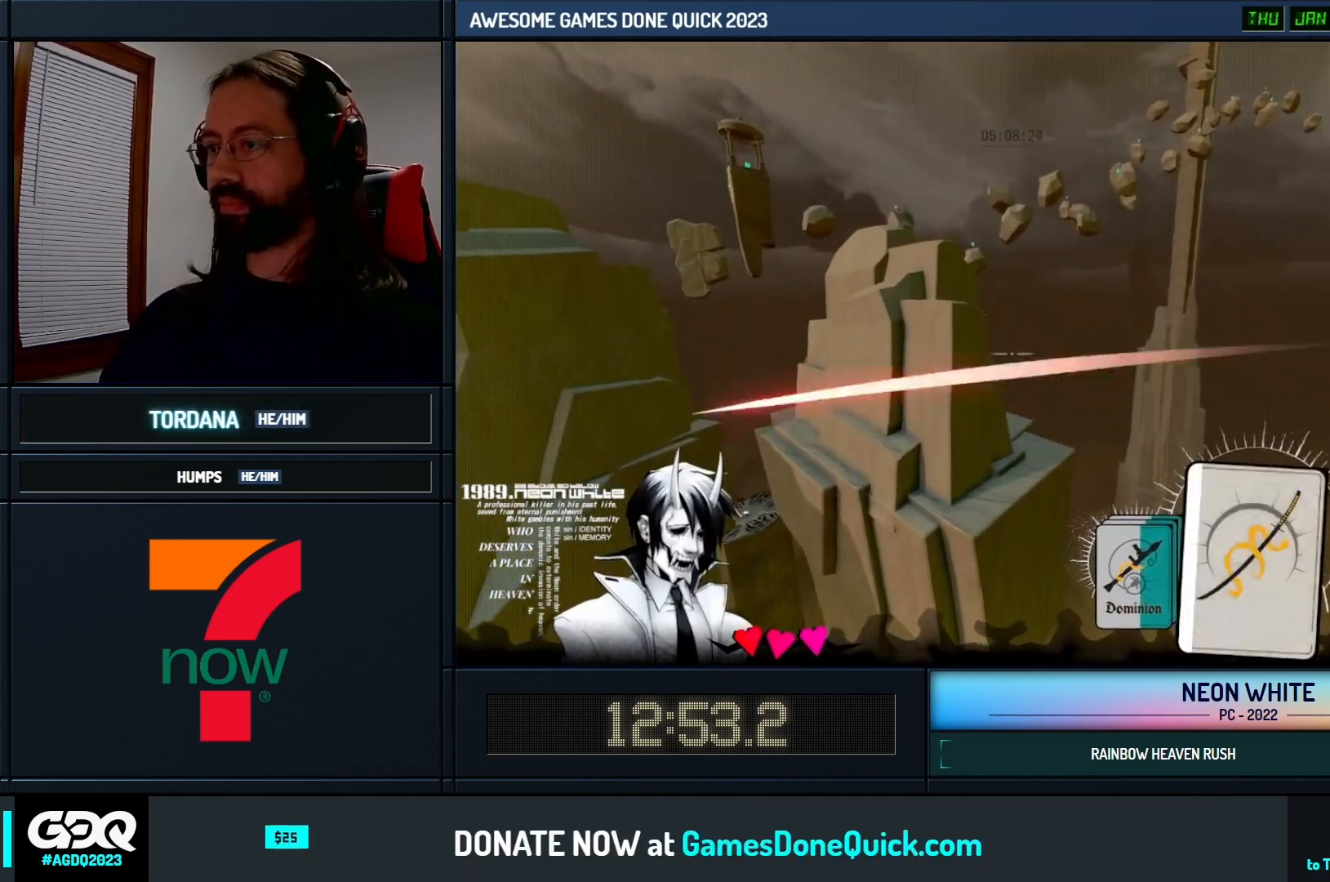
{"keys": ["up"], "events": [[83, "look", "up"]]}
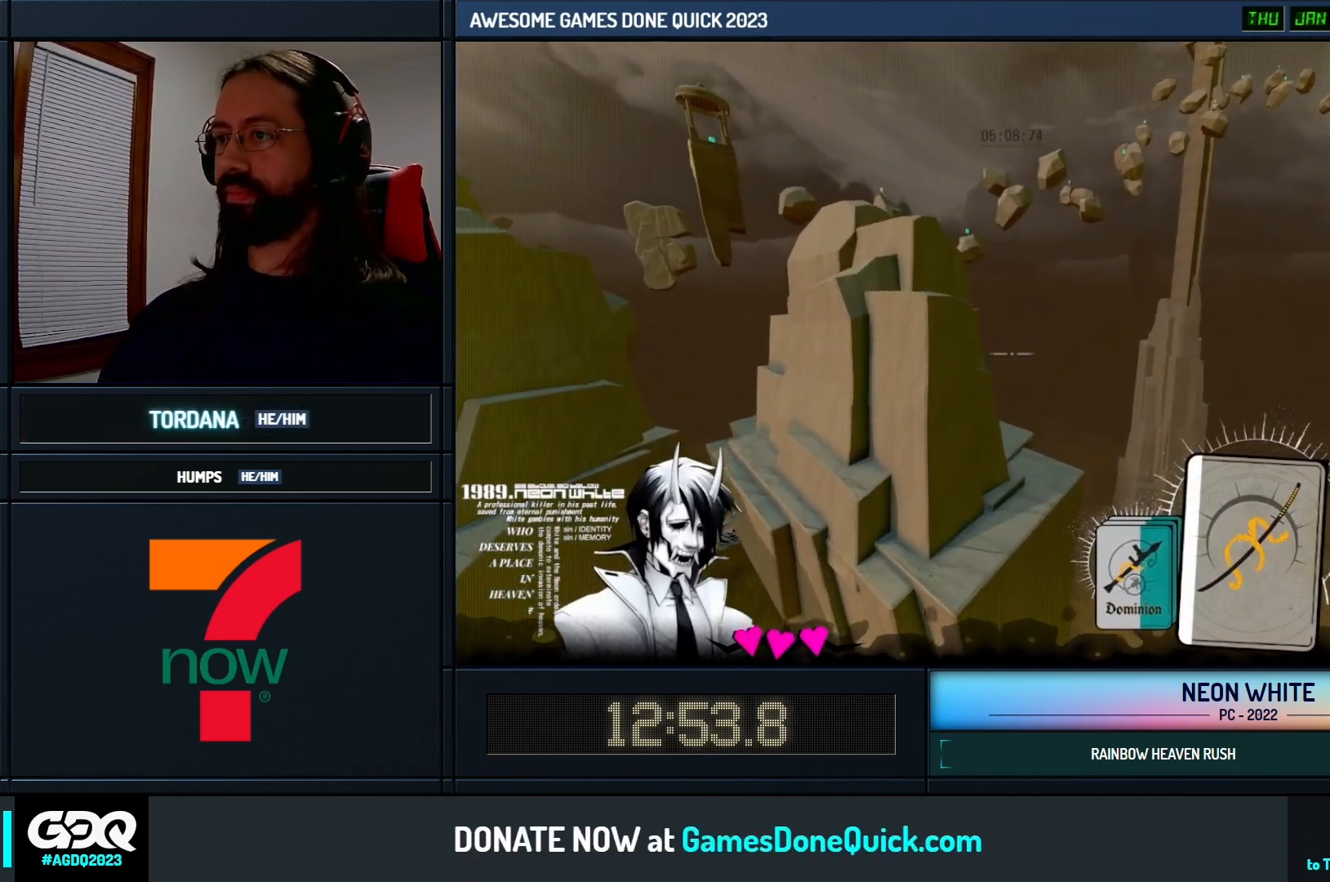
{"keys": ["up"], "events": []}
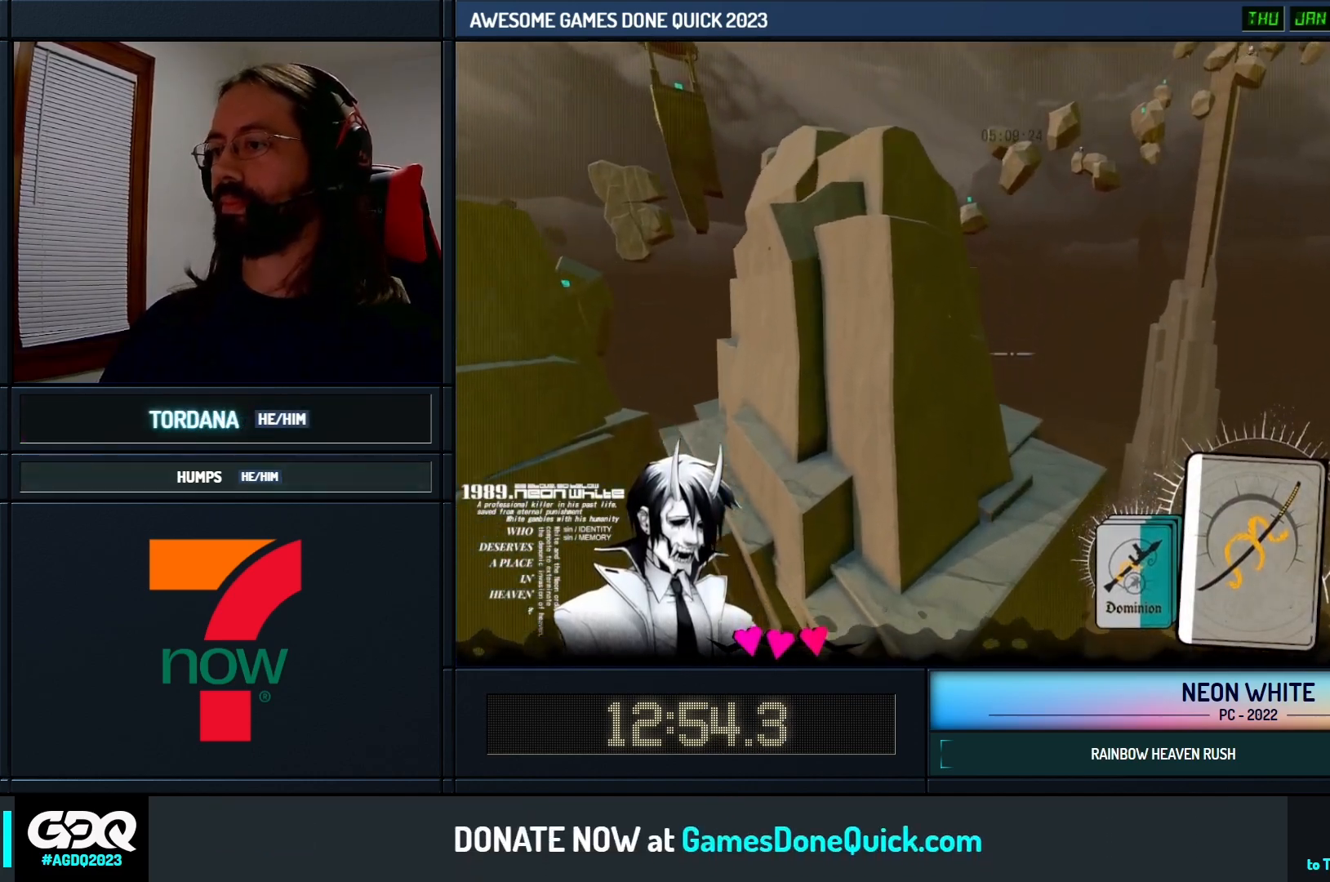
{"keys": ["space", "up"], "events": [[183, "space", "down"]]}
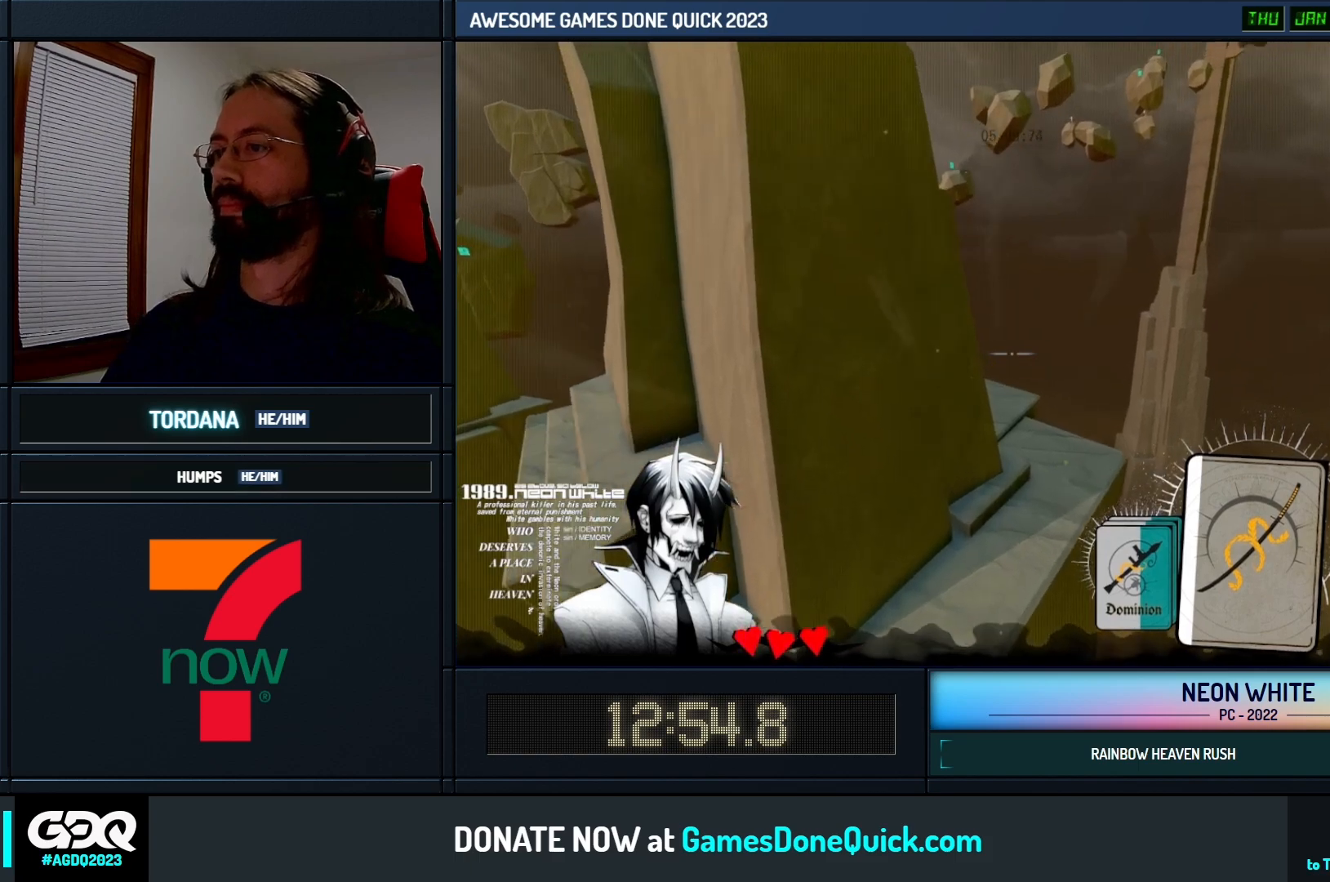
{"keys": ["space", "up"], "events": []}
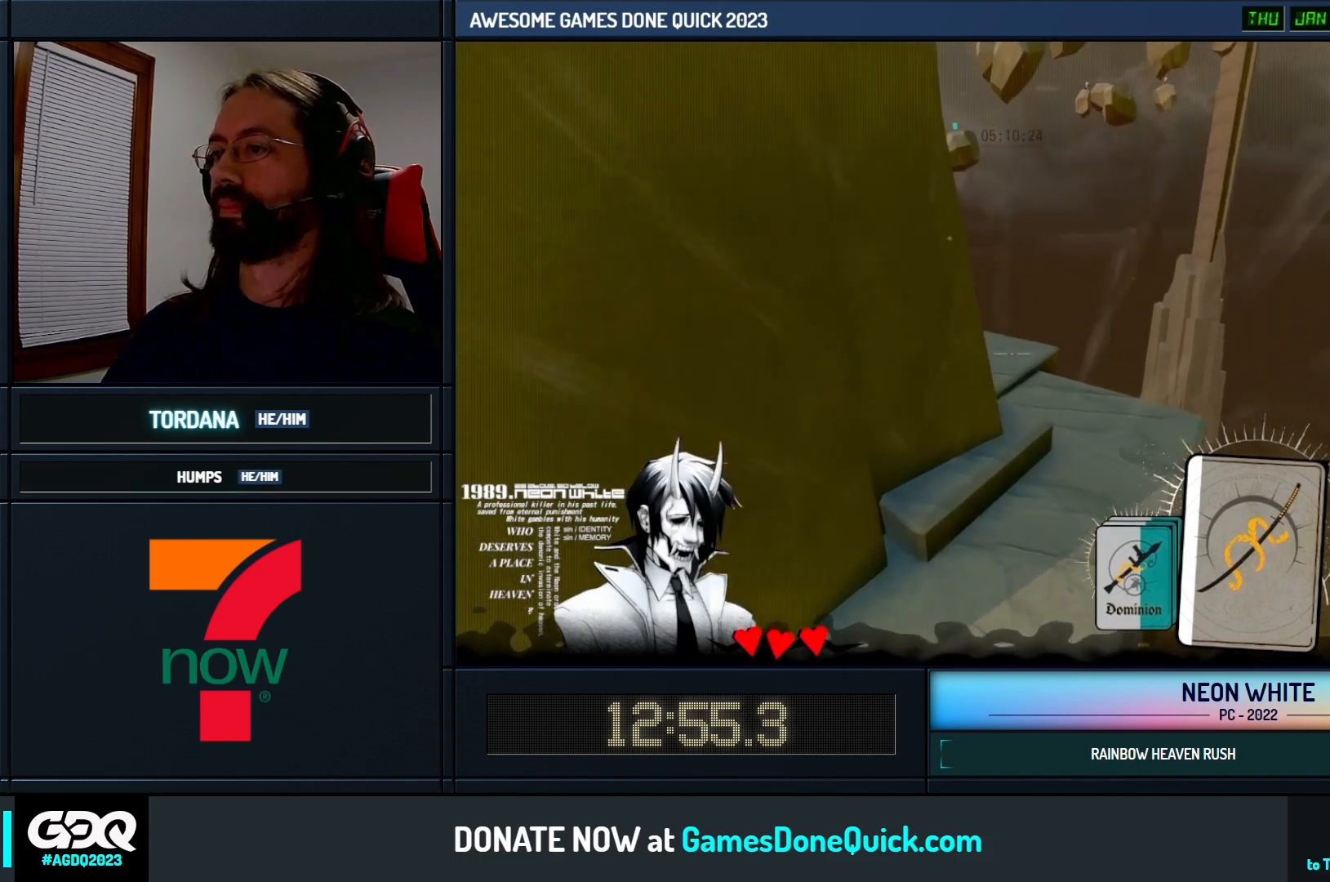
{"keys": ["up"], "events": [[433, "space", "up"]]}
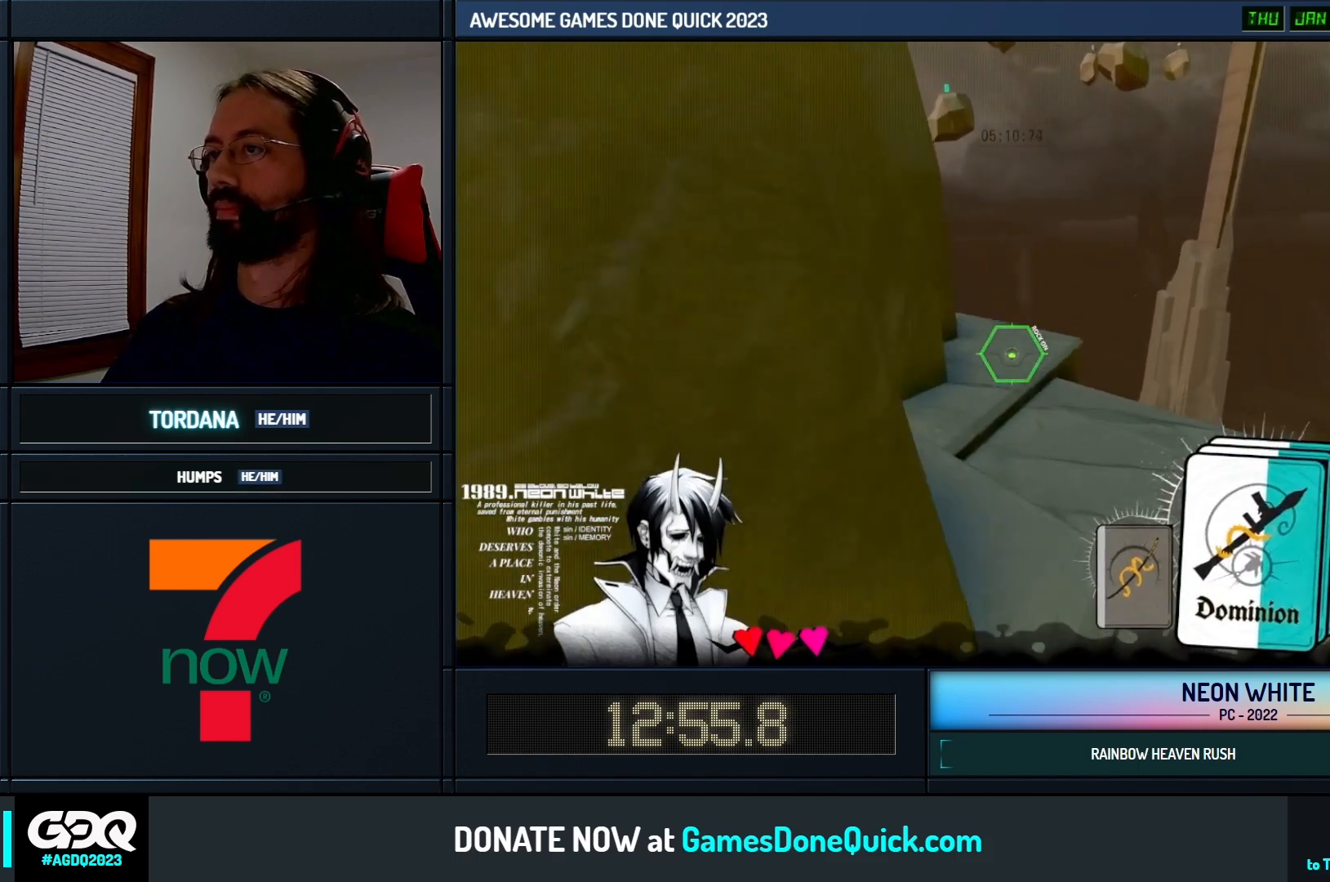
{"keys": ["up"], "events": [[150, "right", "down"], [283, "right", "up"]]}
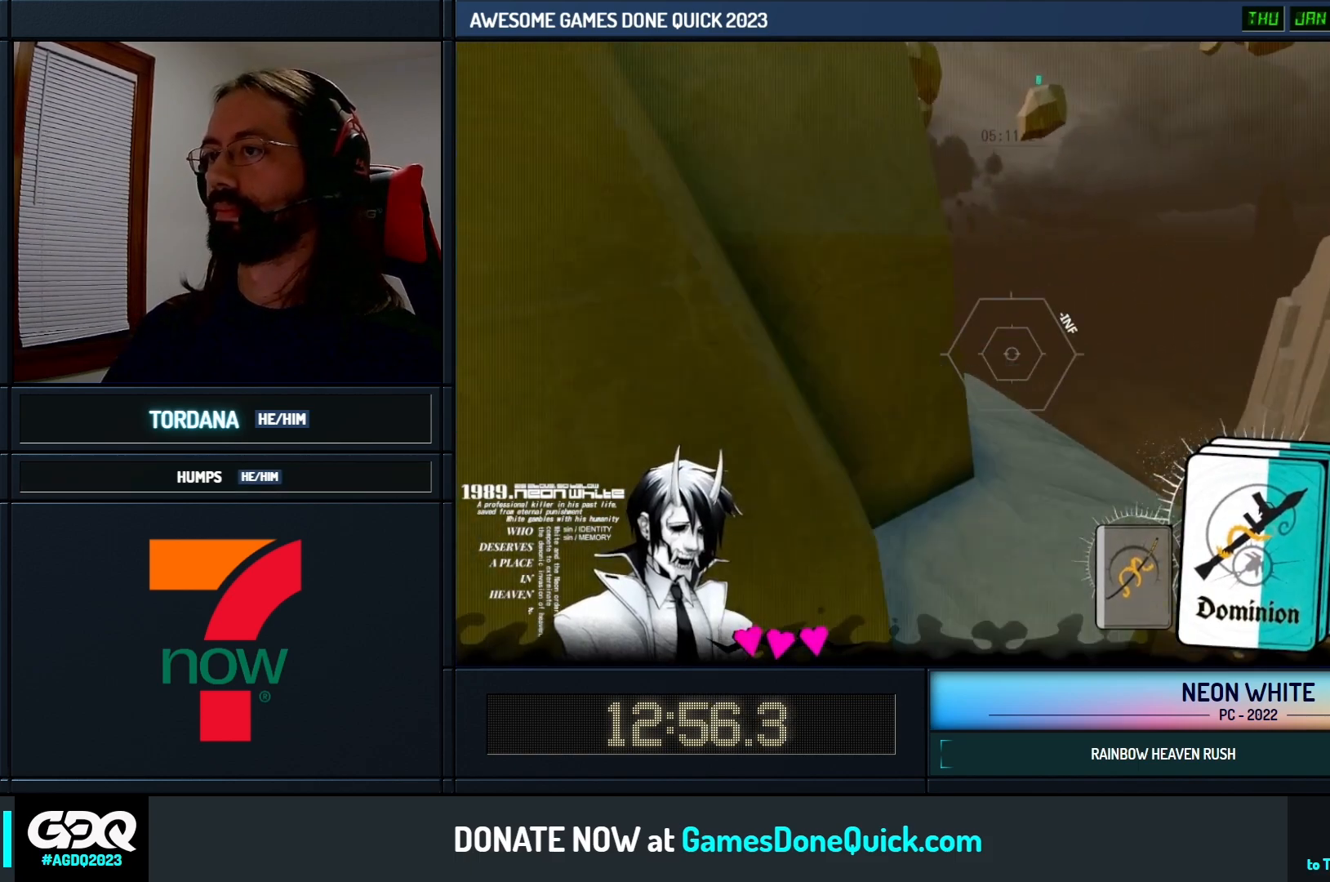
{"keys": ["up"], "events": []}
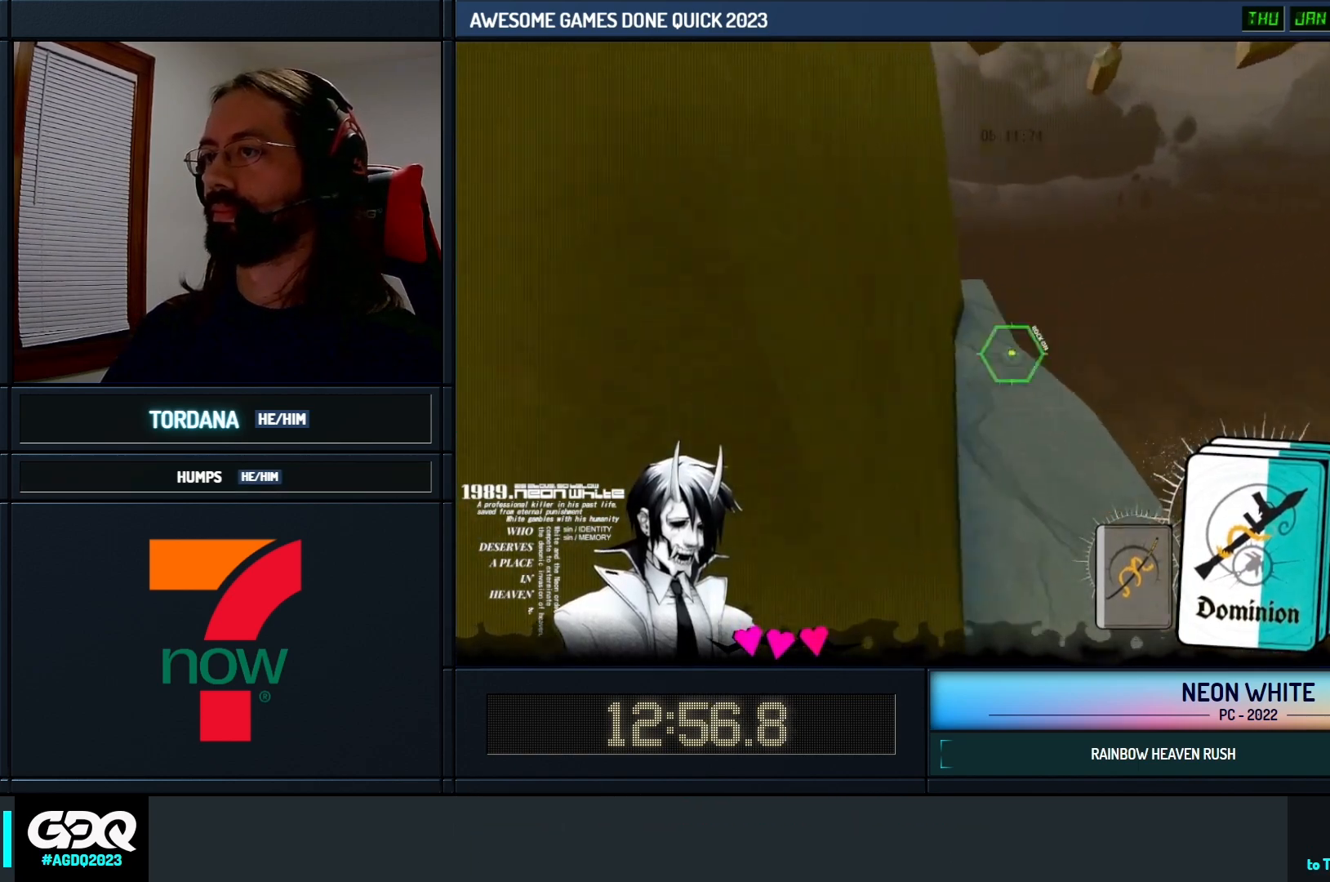
{"keys": ["look", "right"], "events": [[50, "right", "down"], [150, "up", "up"], [200, "look", "down"]]}
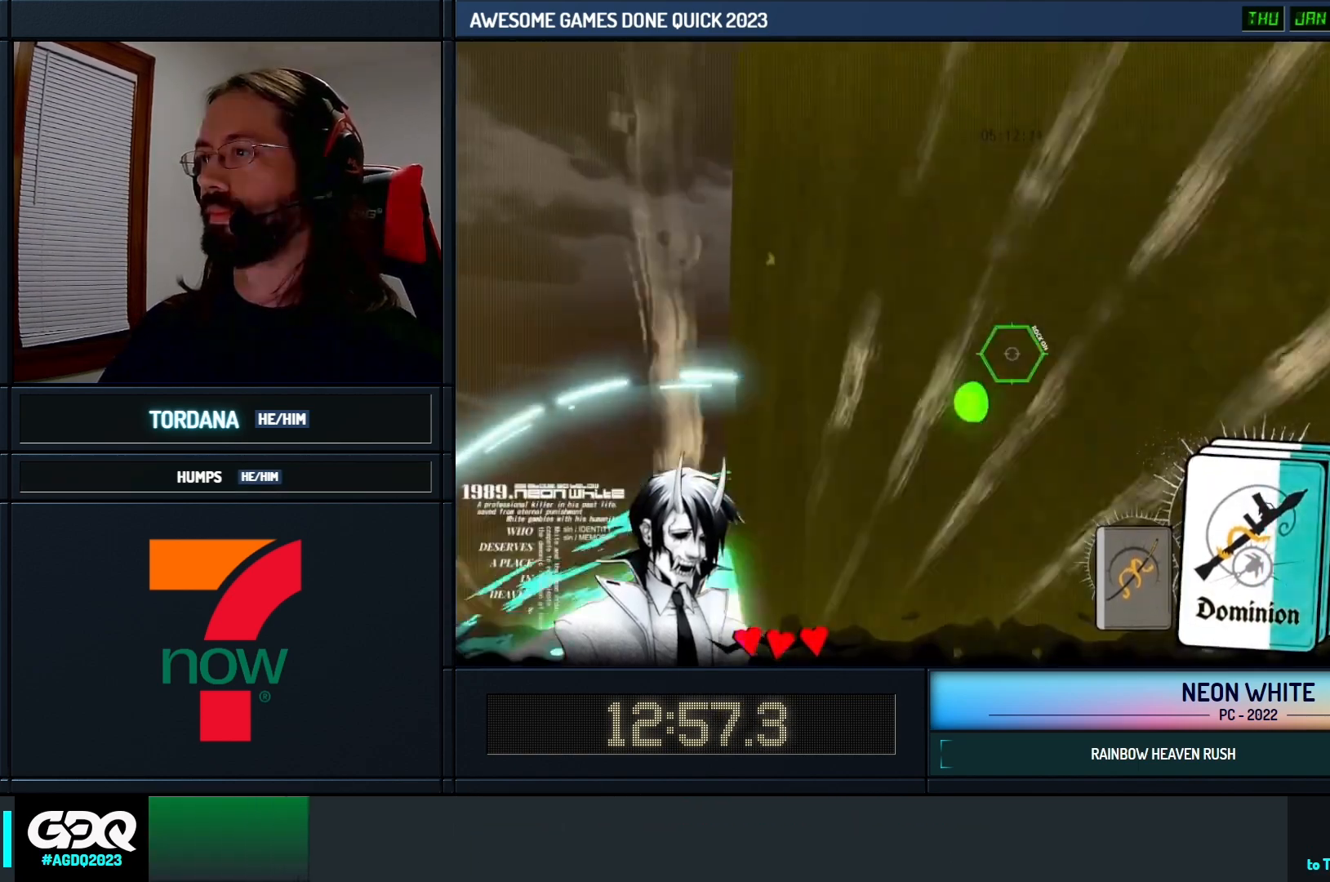
{"keys": ["up"], "events": [[283, "up", "down"], [433, "right", "up"], [450, "look", "up"]]}
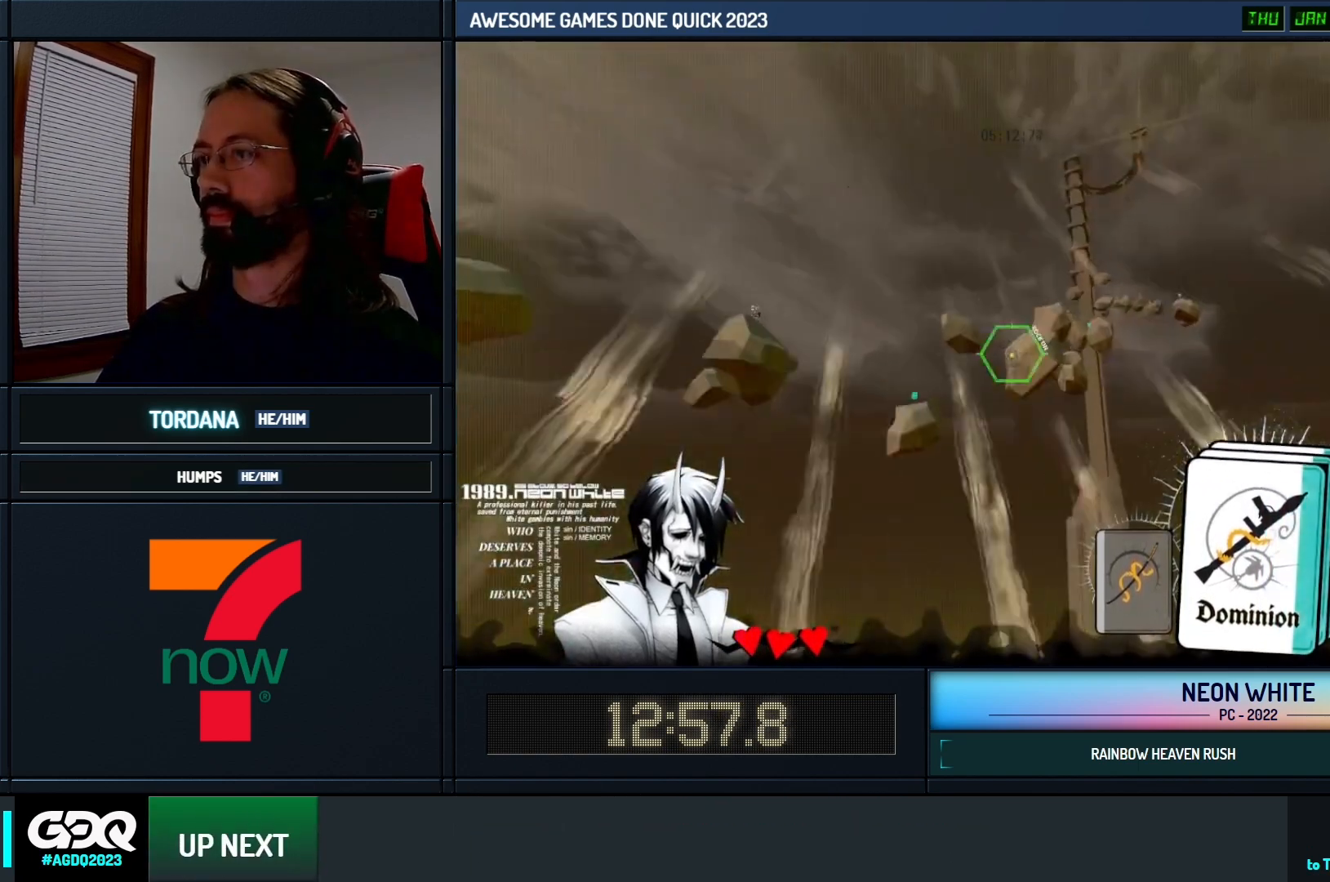
{"keys": ["up"], "events": []}
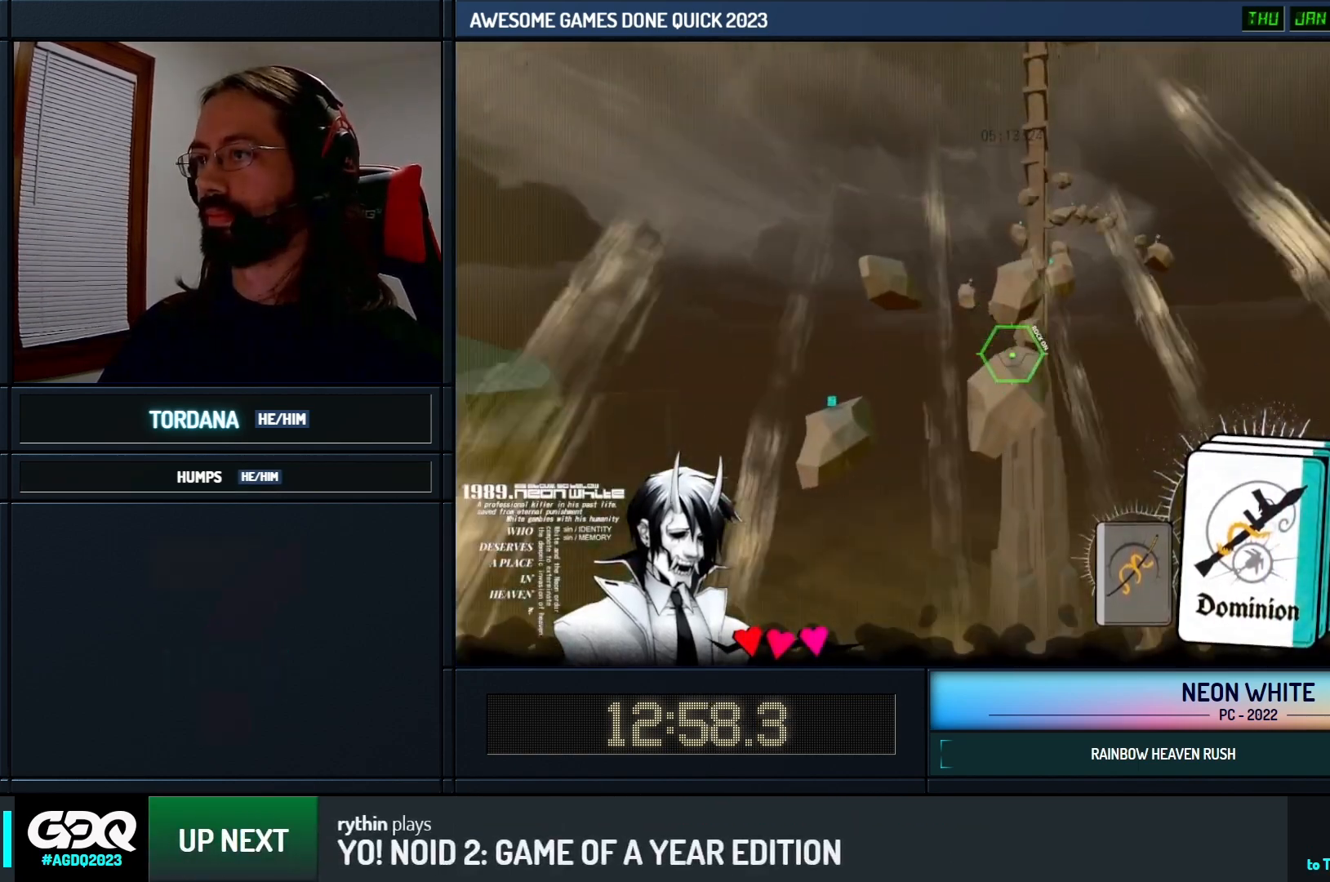
{"keys": ["up"], "events": []}
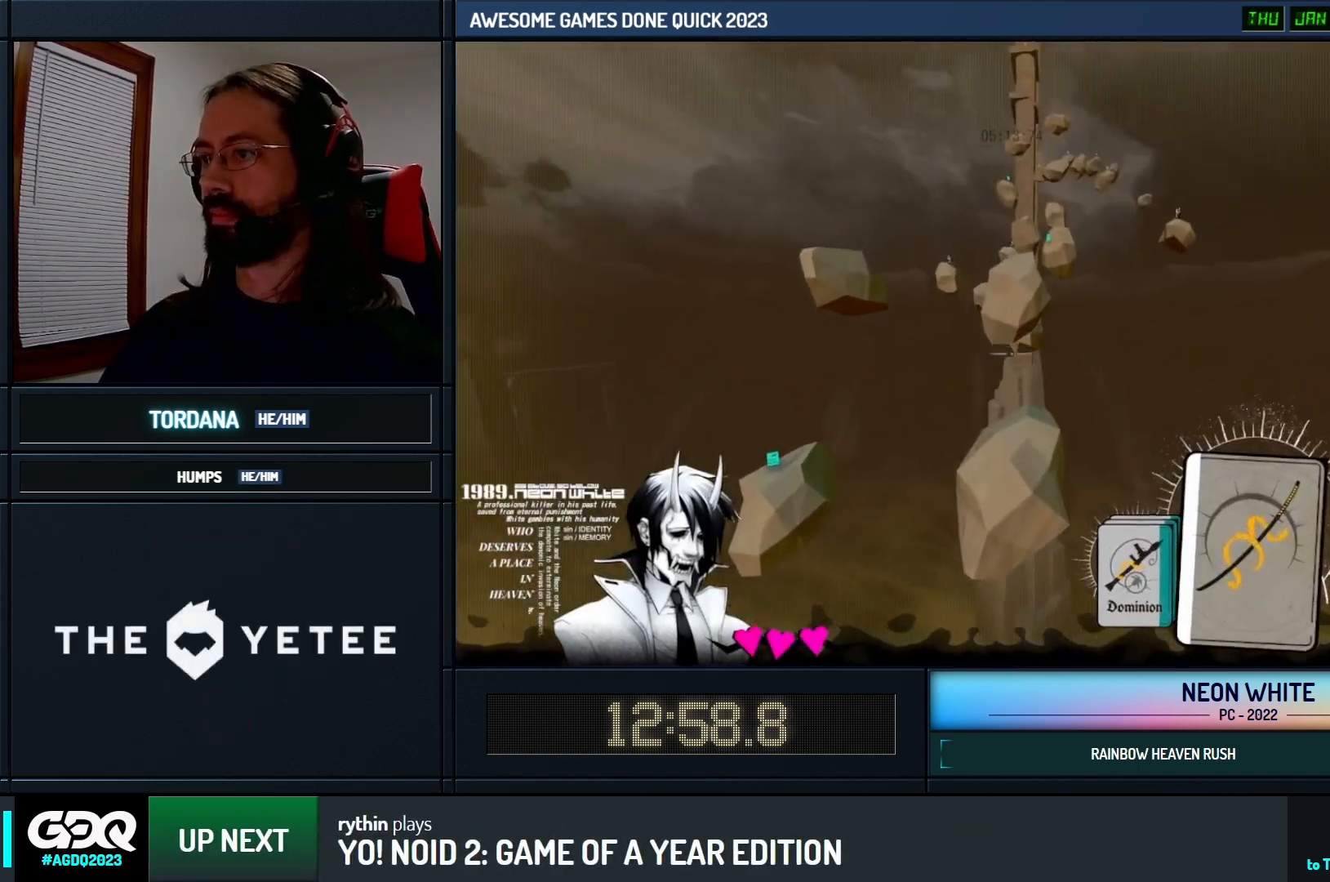
{"keys": ["up"], "events": []}
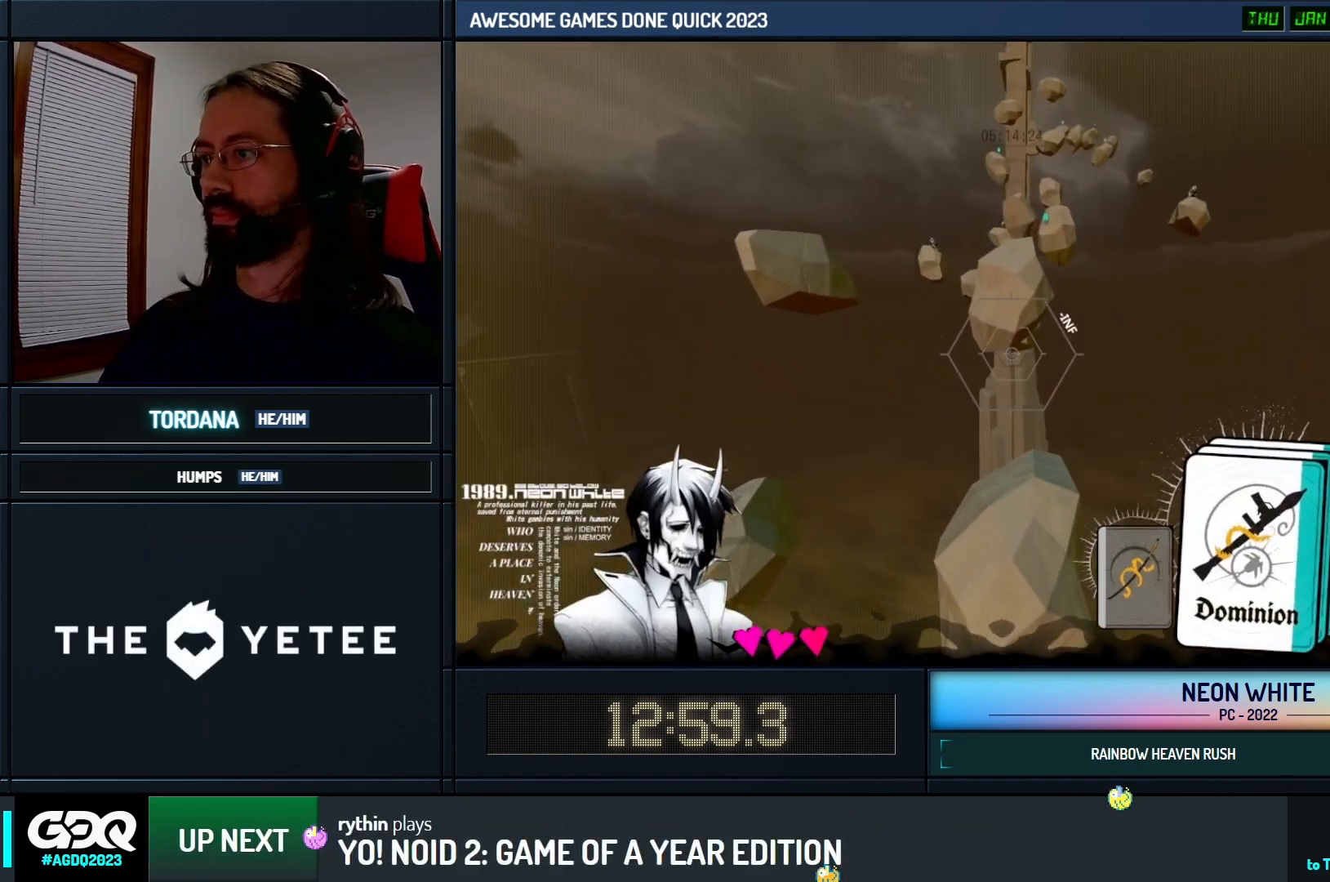
{"keys": ["up"], "events": []}
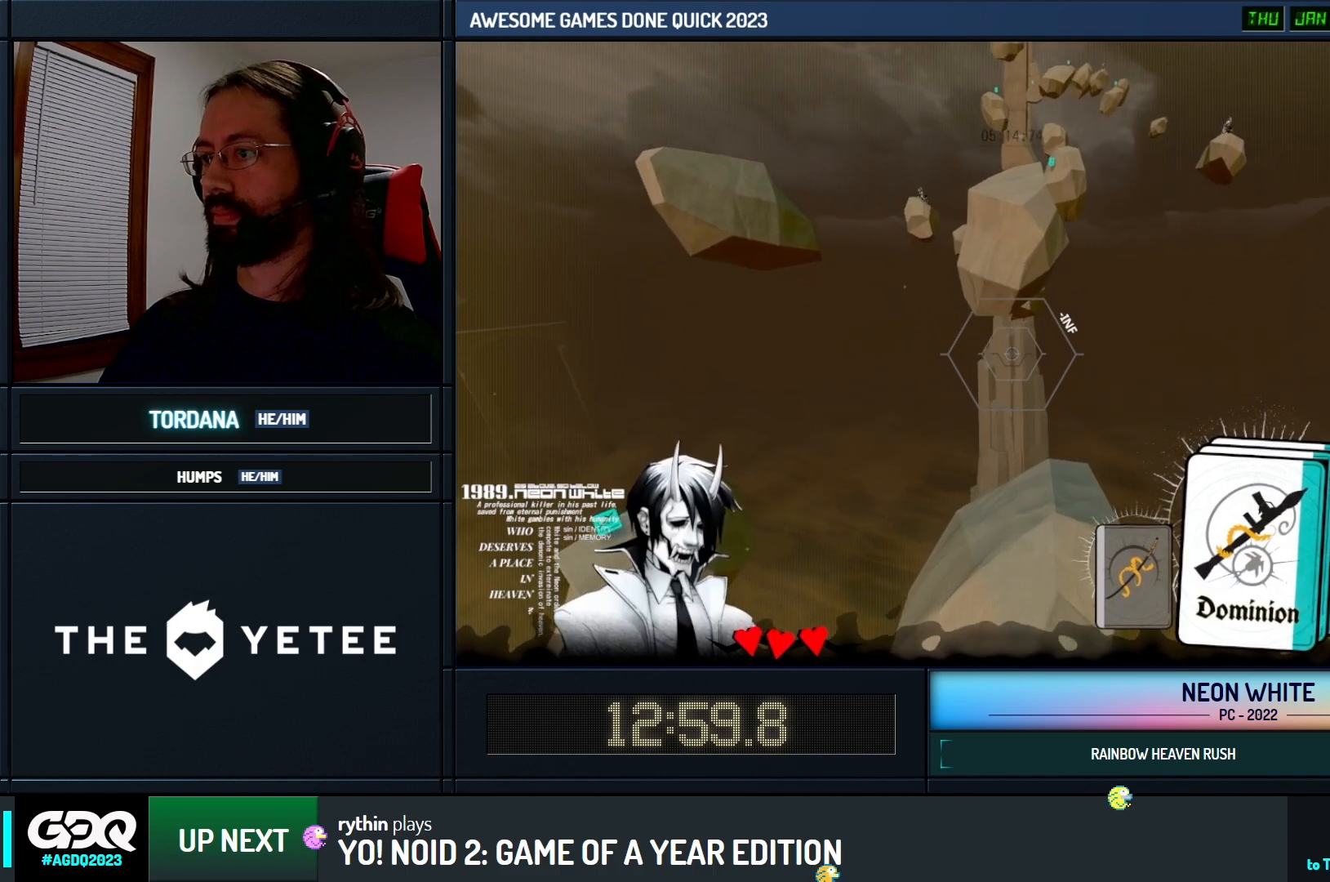
{"keys": ["left", "up"], "events": [[283, "left", "down"]]}
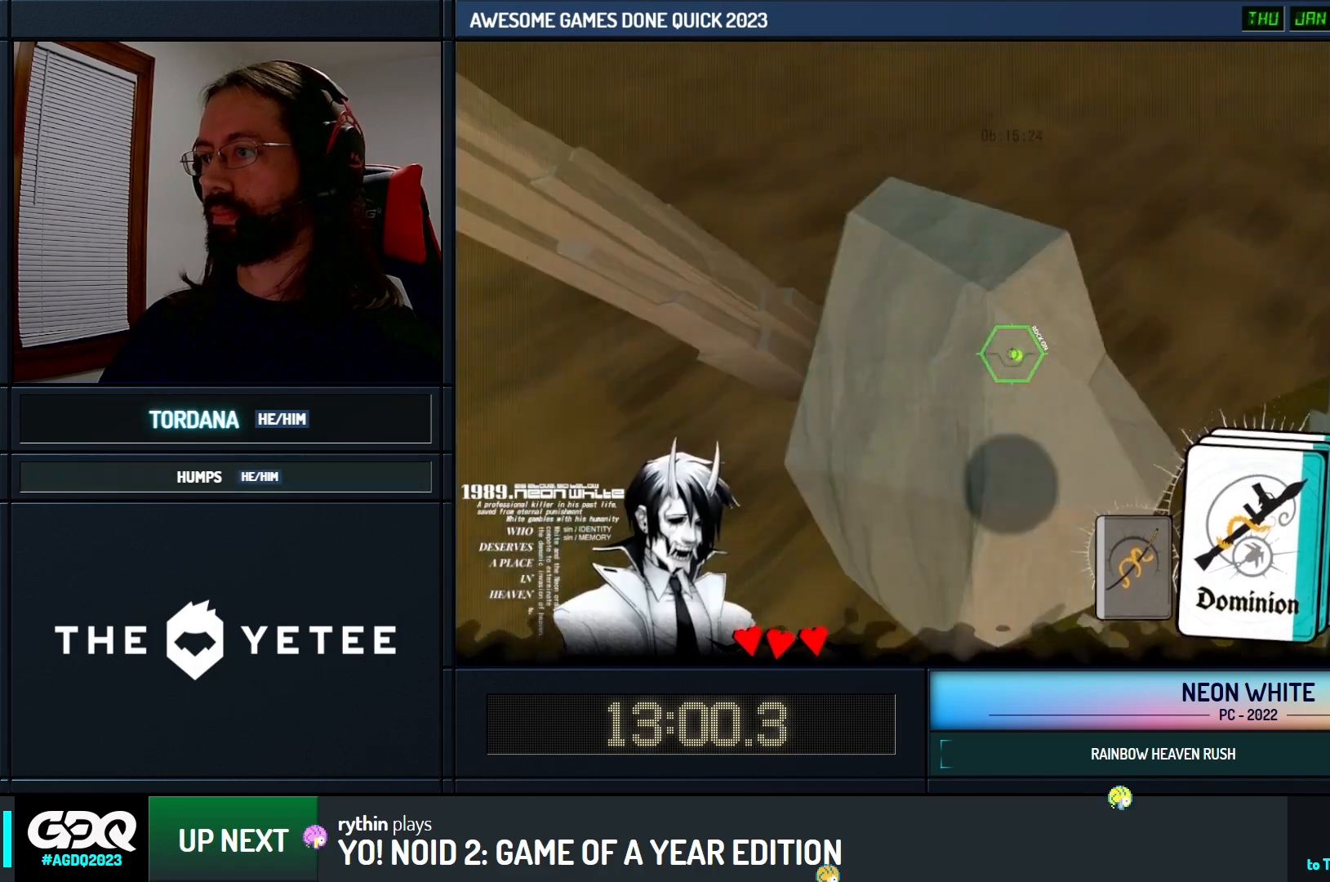
{"keys": ["up"], "events": [[50, "look", "down"], [150, "left", "up"], [200, "look", "up"]]}
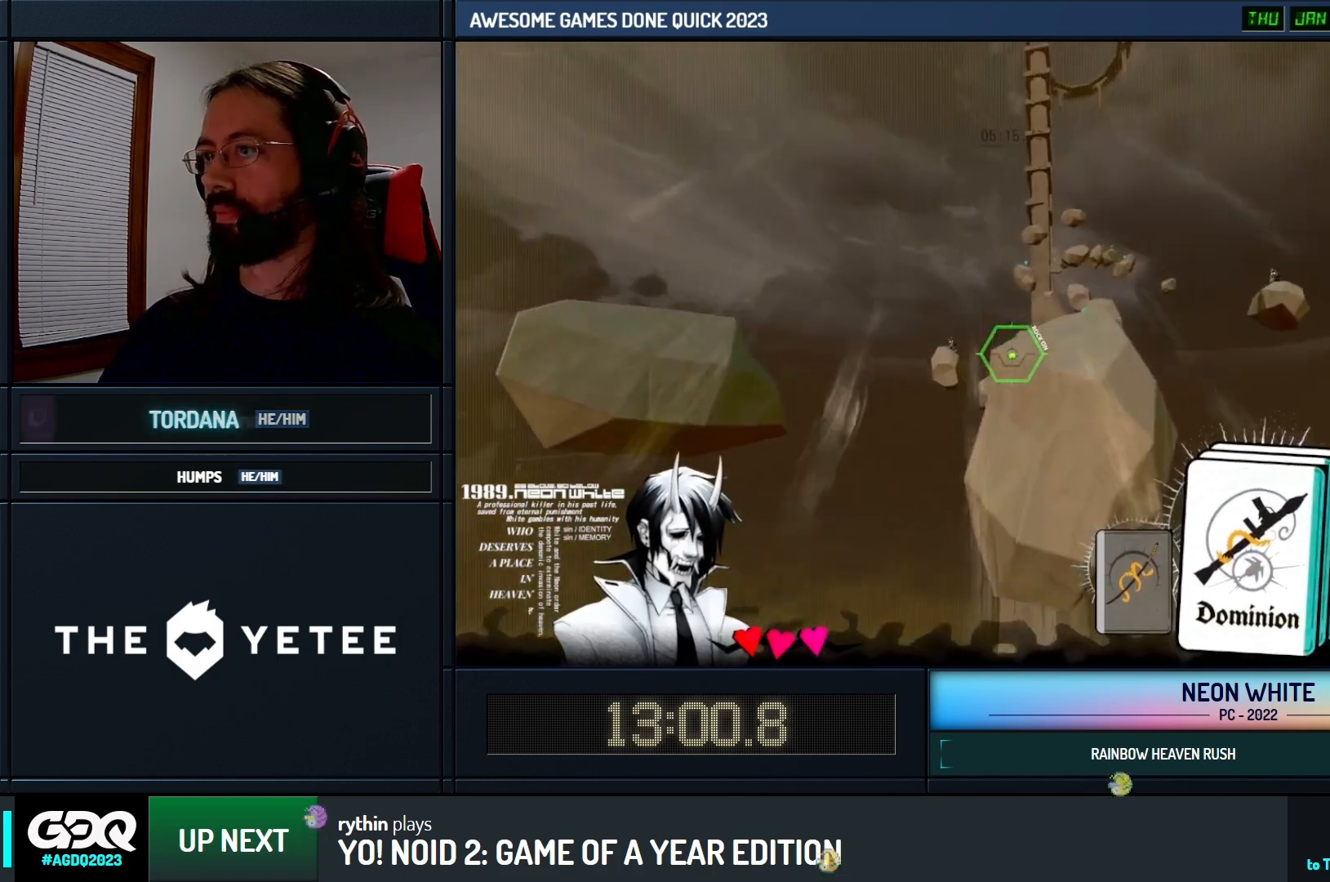
{"keys": ["up"], "events": []}
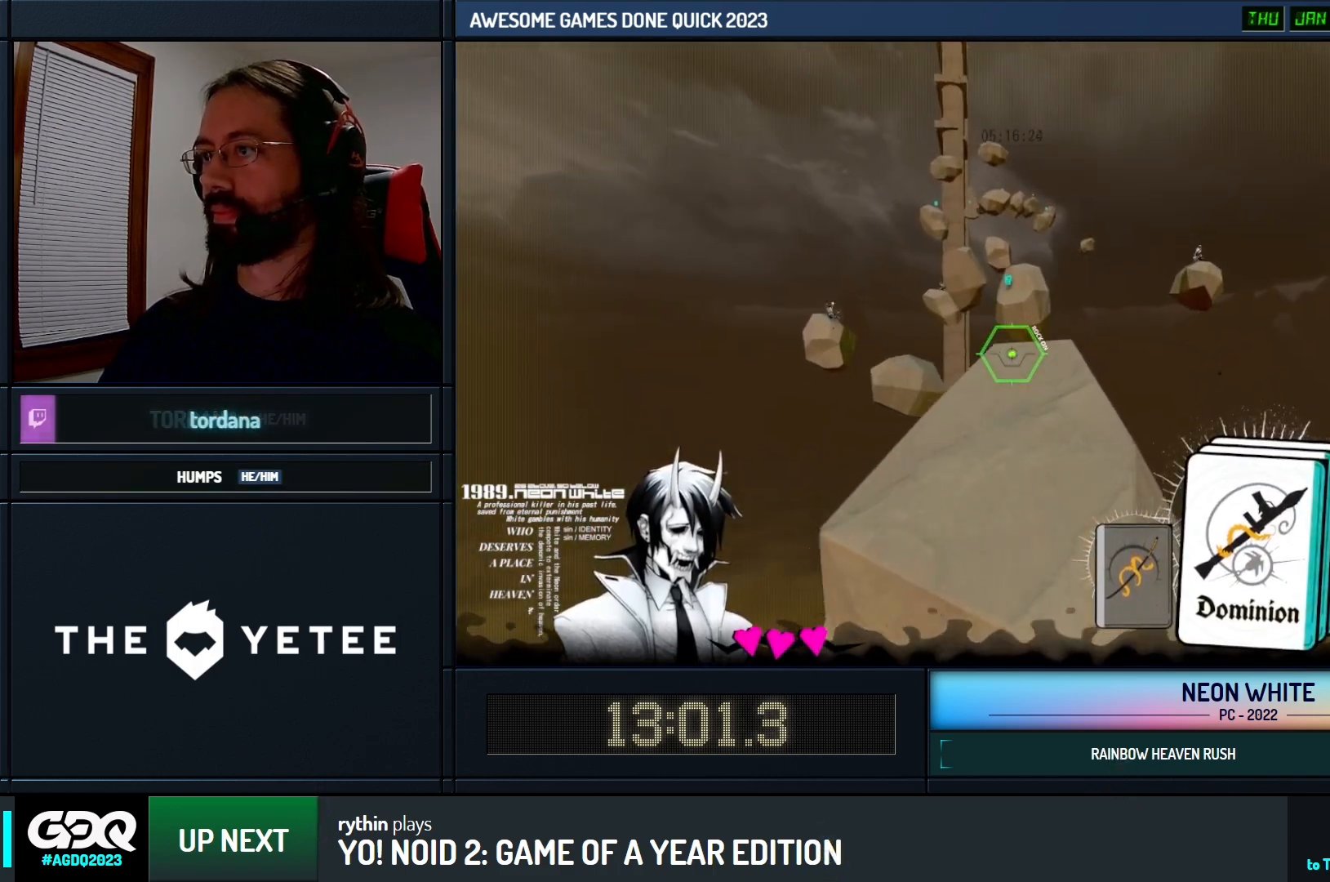
{"keys": ["up"], "events": []}
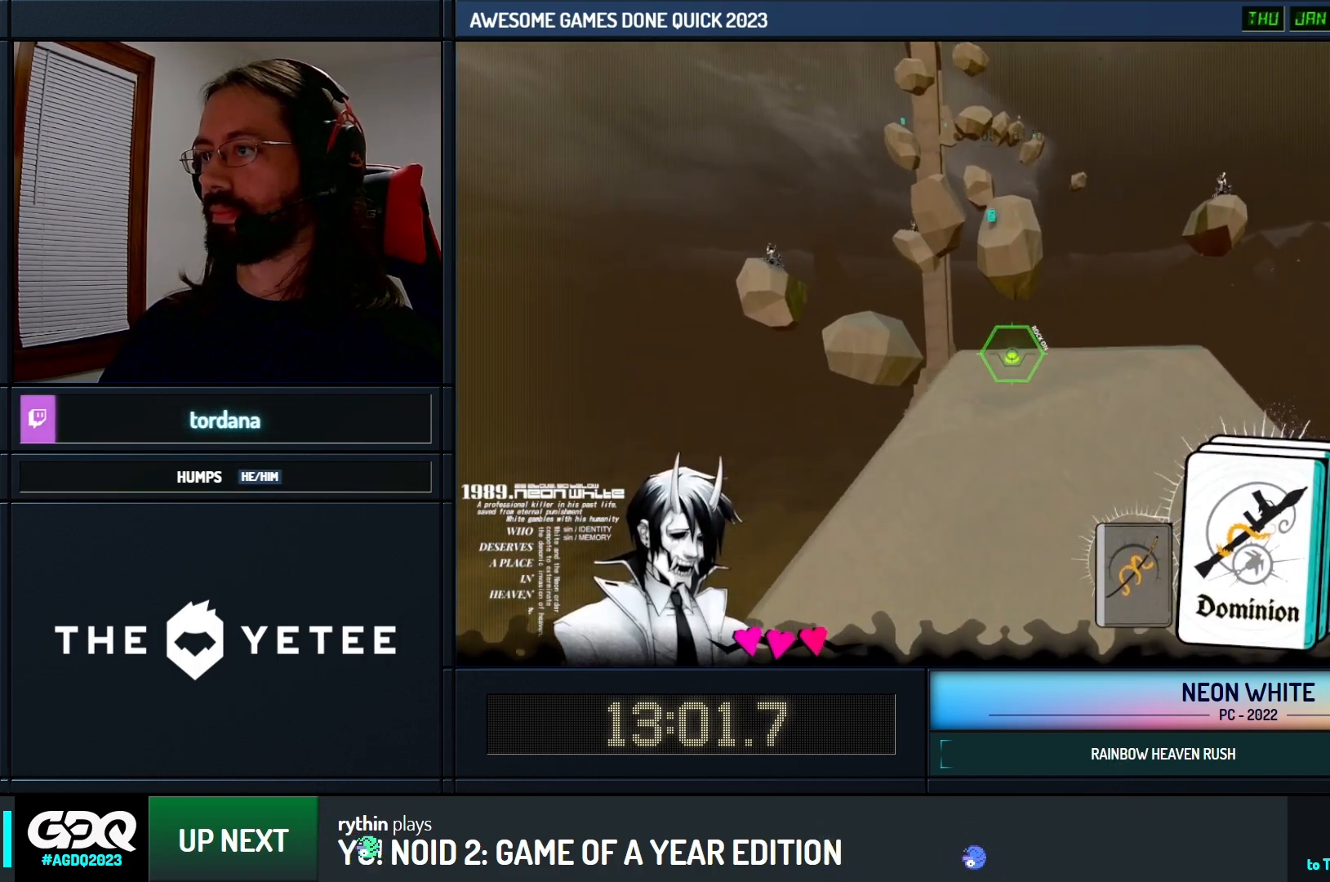
{"keys": ["down", "left"], "events": [[283, "left", "down"], [350, "up", "up"], [450, "down", "down"]]}
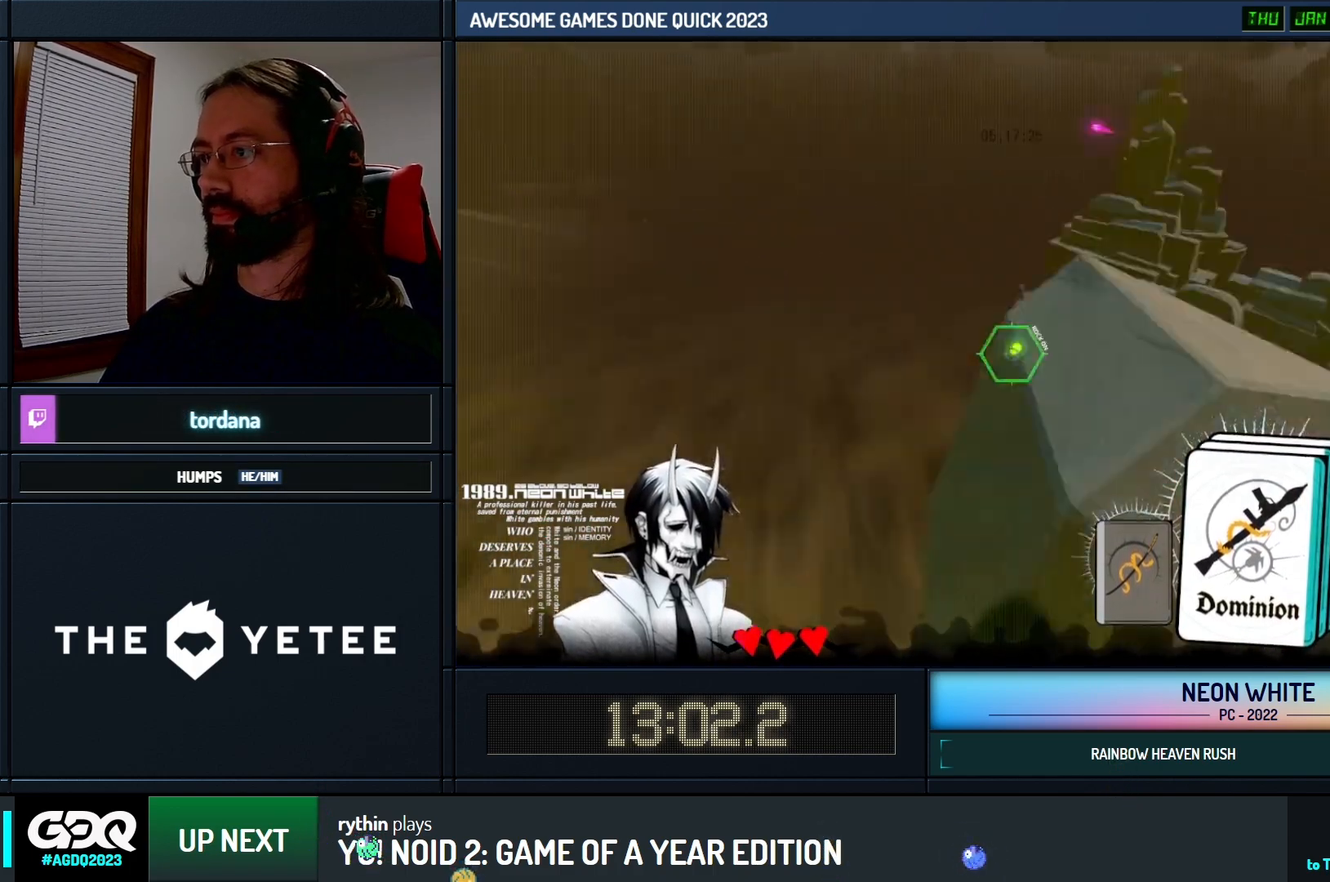
{"keys": ["left", "up"], "events": [[300, "look", "down"], [400, "down", "up"], [450, "look", "up"], [450, "up", "down"]]}
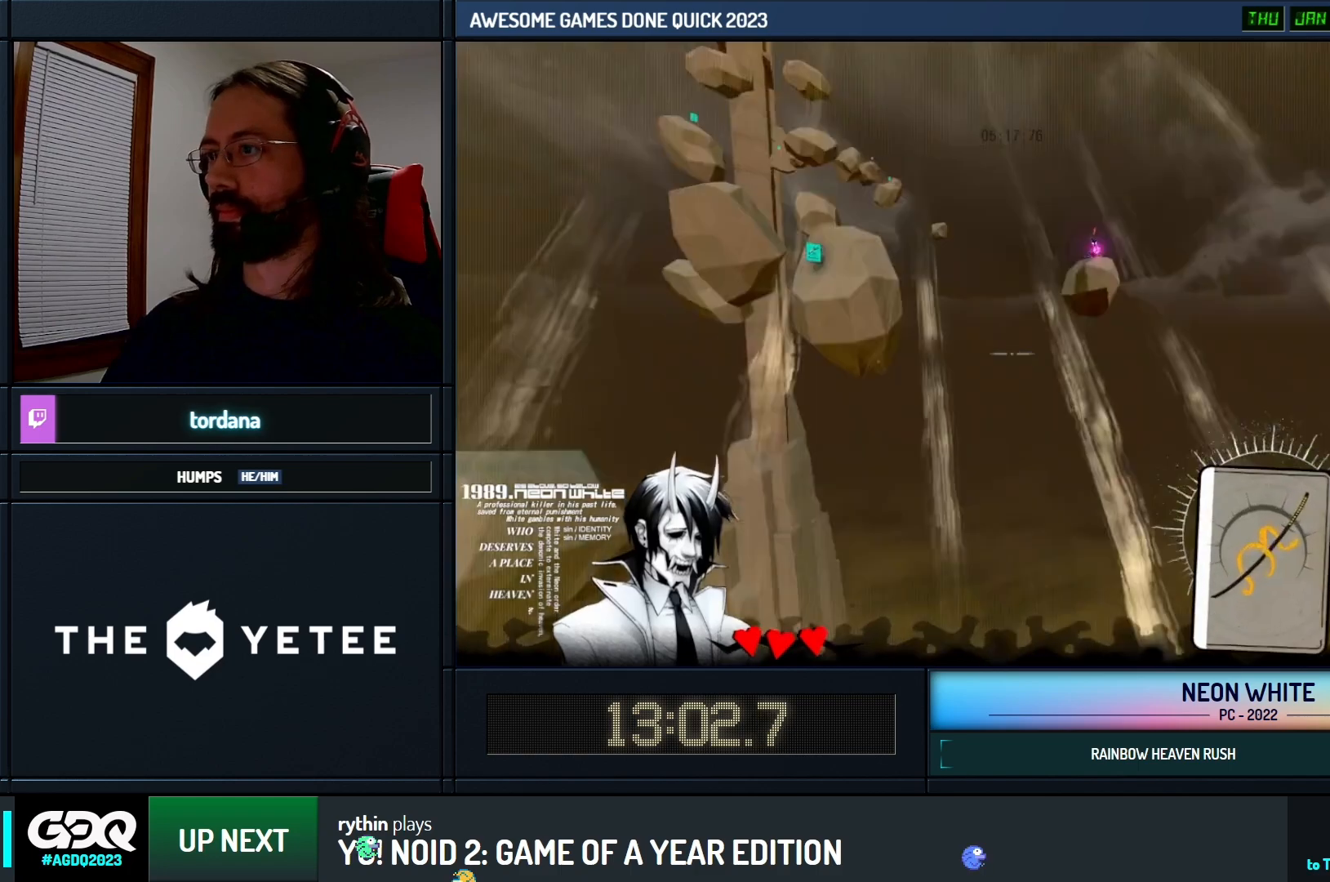
{"keys": ["up"], "events": [[100, "left", "up"]]}
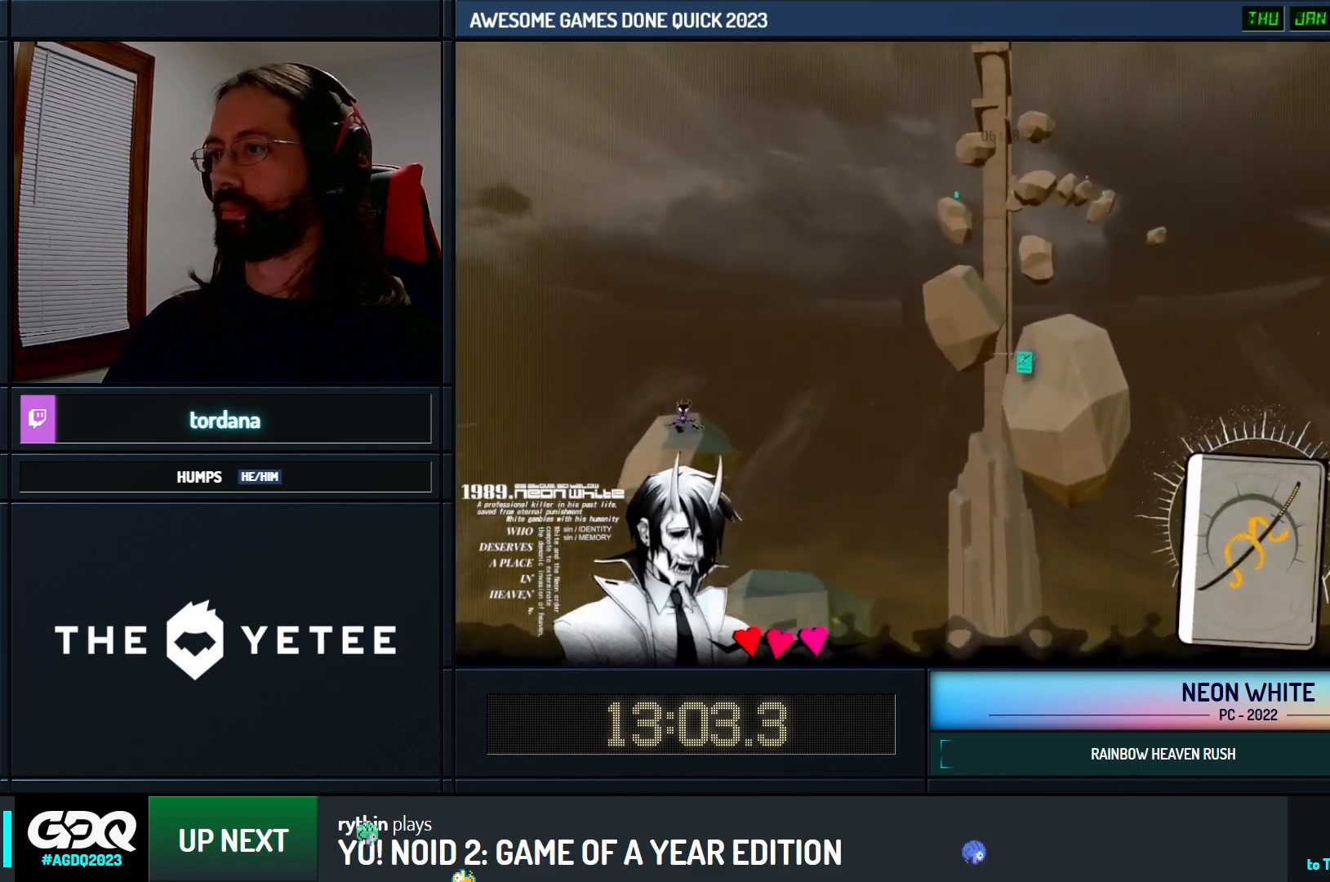
{"keys": ["up"], "events": []}
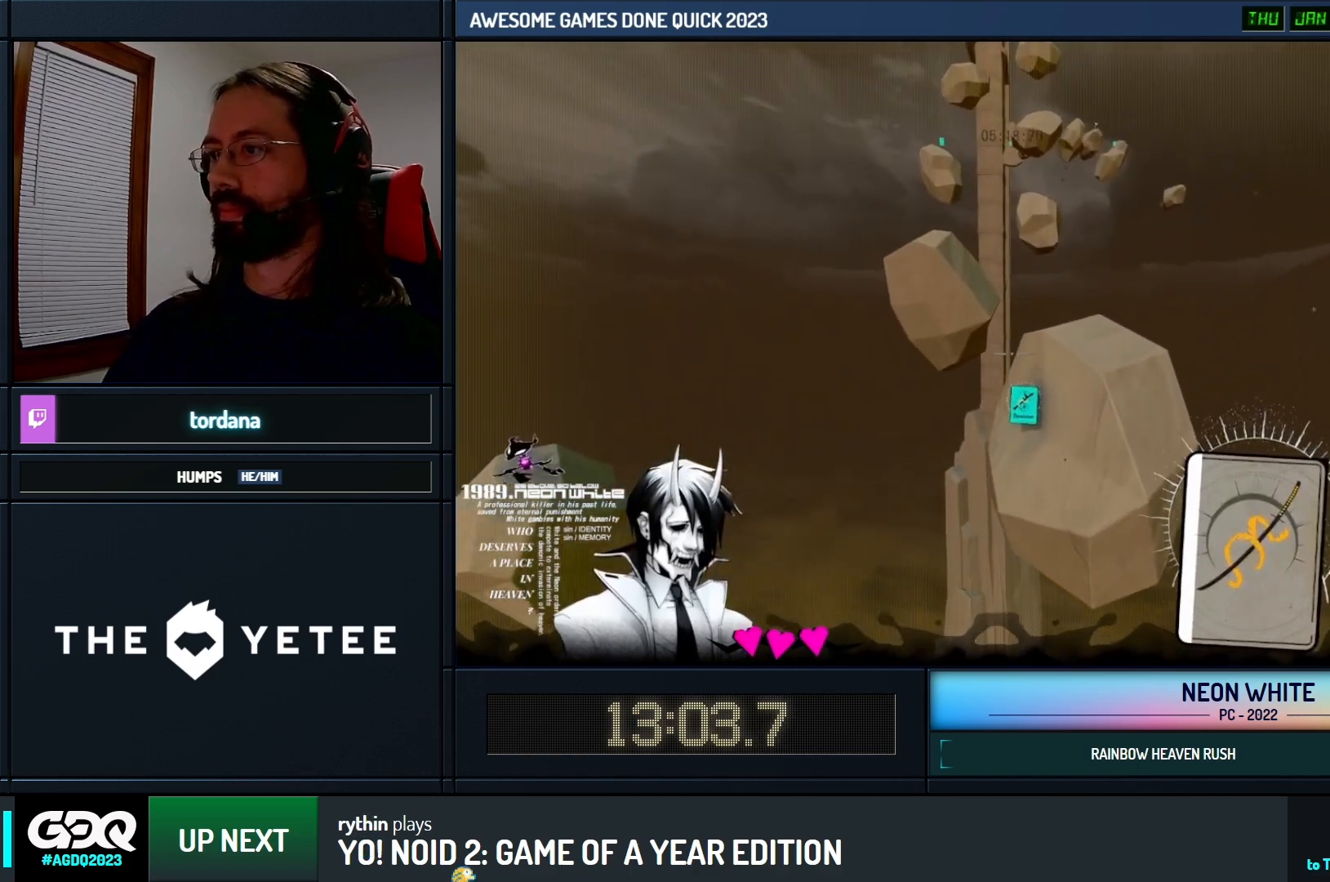
{"keys": ["up"], "events": []}
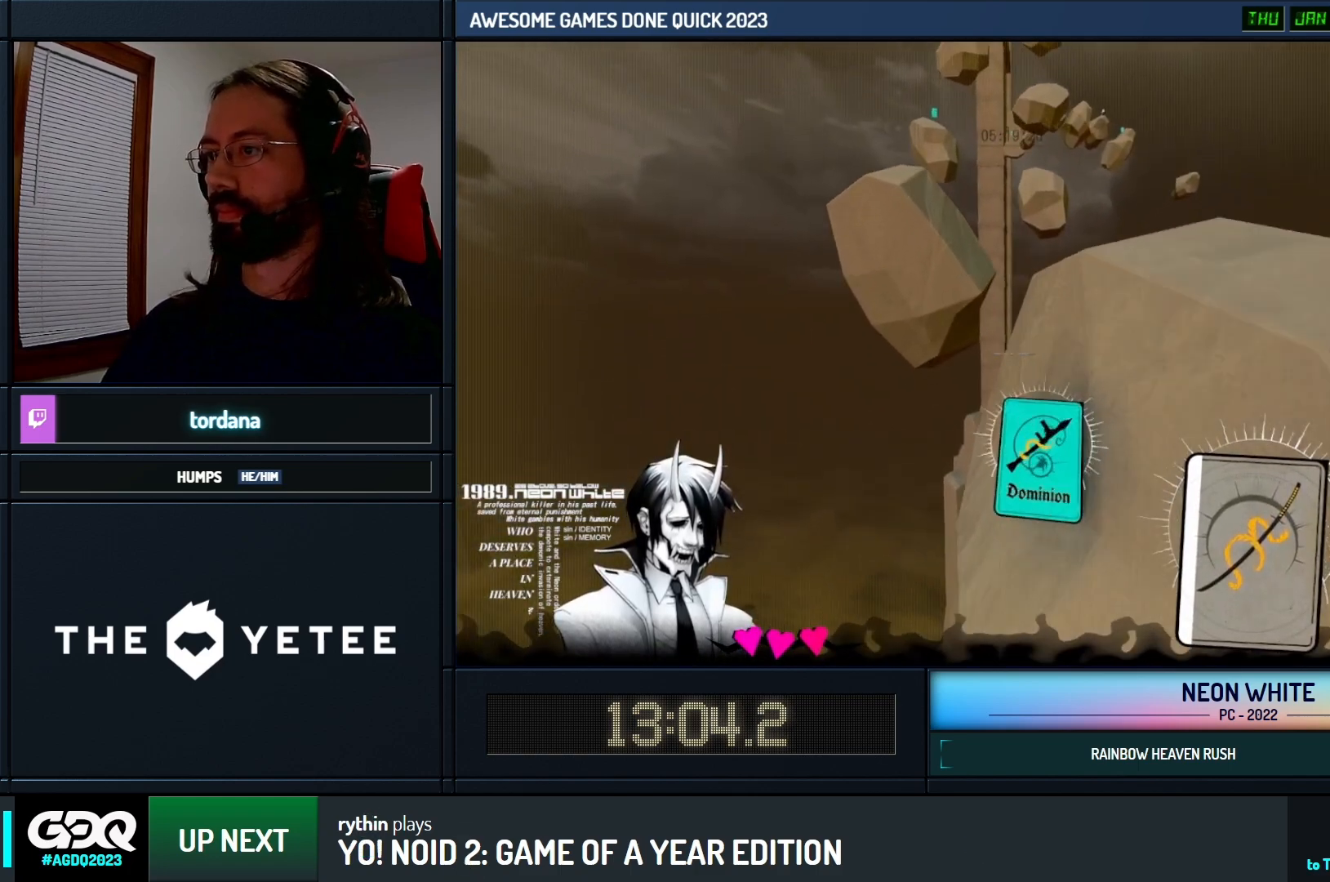
{"keys": ["up"], "events": []}
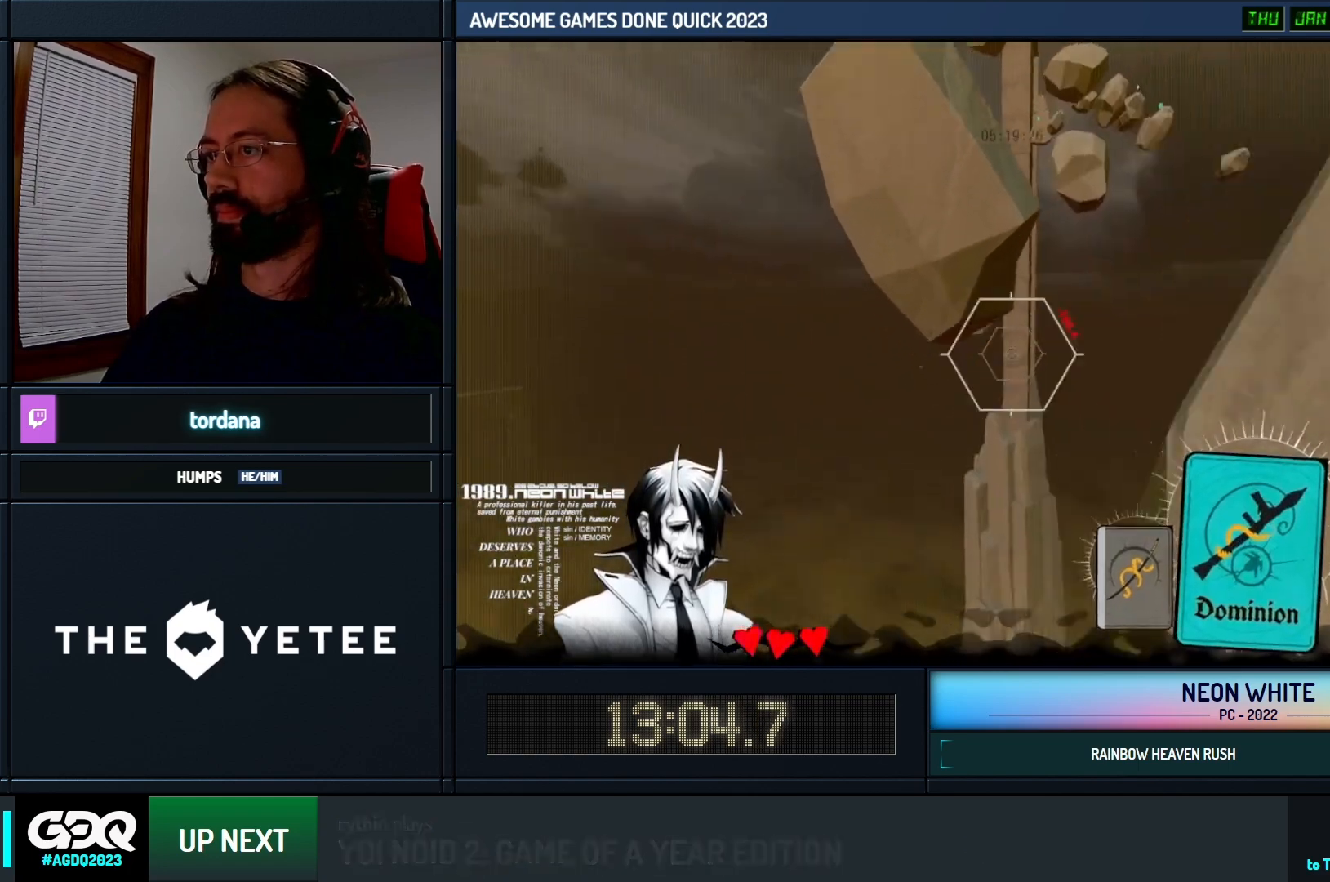
{"keys": ["up"], "events": [[50, "left", "down"], [350, "look", "down"], [383, "right", "down"], [450, "left", "up"], [483, "look", "up"], [500, "right", "up"]]}